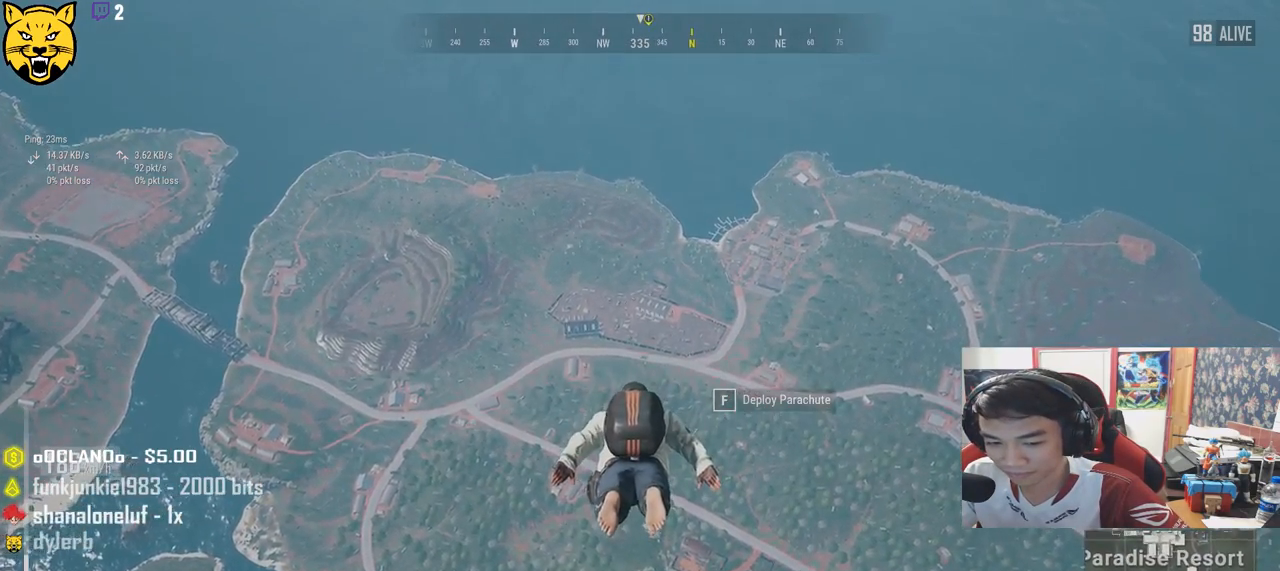
Gameplay with keyboard and mouse; each line is a JSON object with the keys and mouse buttons held at the frame after it. "events" lists presses ("down") and releases ("up") of "a", "c", "ctrl", "d", "e", "f", "q", "r", "s", "shift", "space", "tab", "v", "w", "x", "z", "mouse_left", "mouse_wheel", "mouse_right", "mouse_mb4" and "mouse_mb5" between this image and that frame as [ms after this image, input, new state], when the widget could be followed in between. "mouse_left", "mouse_wheel", "mouse_right", "mouse_mb4", "mouse_mb5" = the "left", "wheel", "right", "mb4", "mb5" buttons of the "mouse" list. No other keys are recorded. "wheel" means that the mouse wheel is clicked or scrolled. Mouse movement is not recorded.
{"keys": ["shift", "w"], "mouse": [], "events": [[250, "shift", "down"]]}
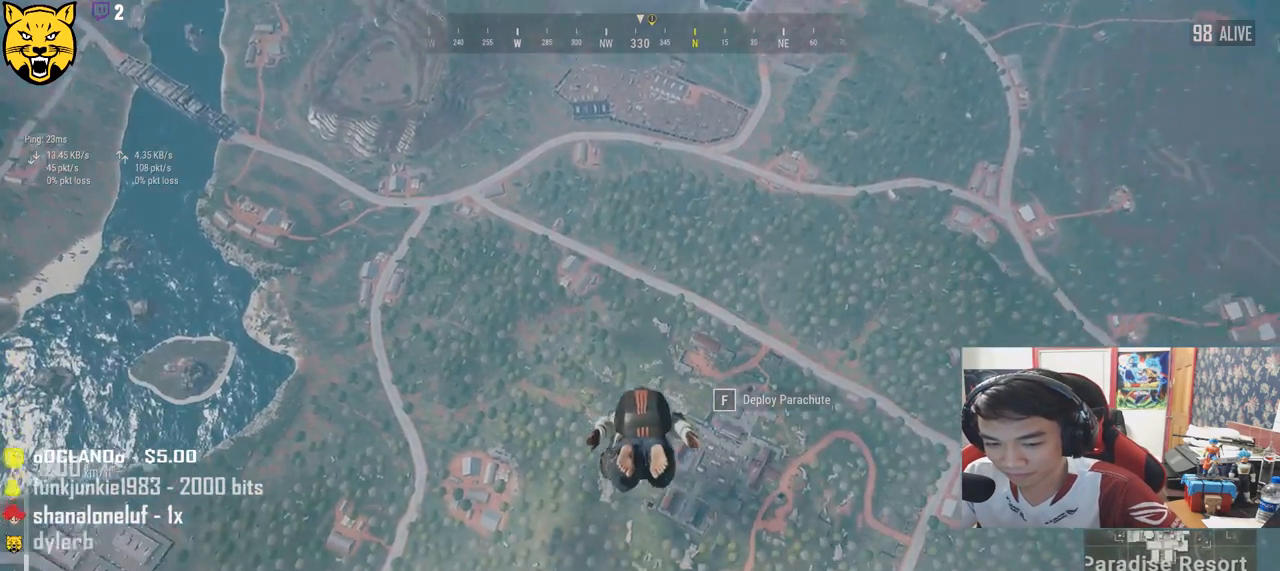
{"keys": ["w"], "mouse": [], "events": [[83, "shift", "up"]]}
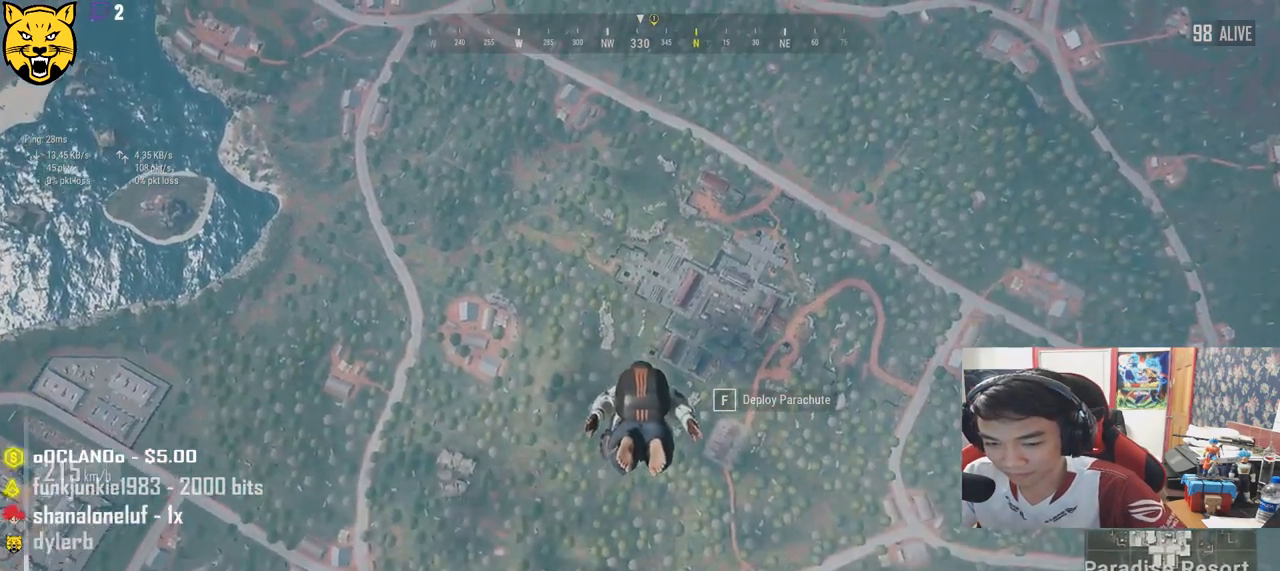
{"keys": ["w"], "mouse": [], "events": []}
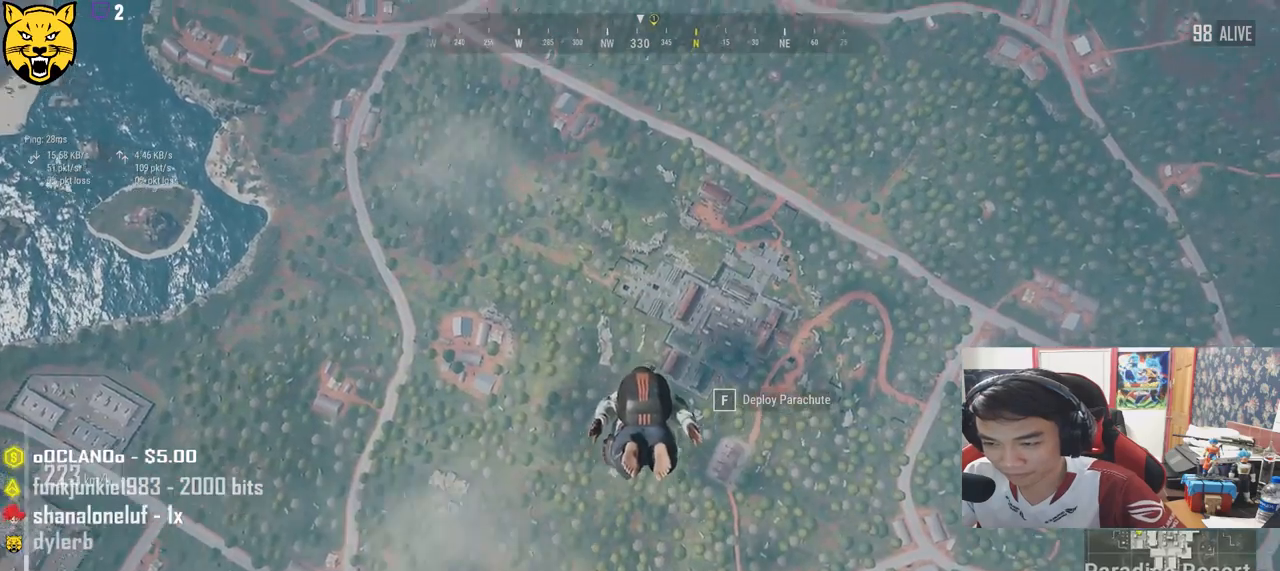
{"keys": ["w"], "mouse": [], "events": []}
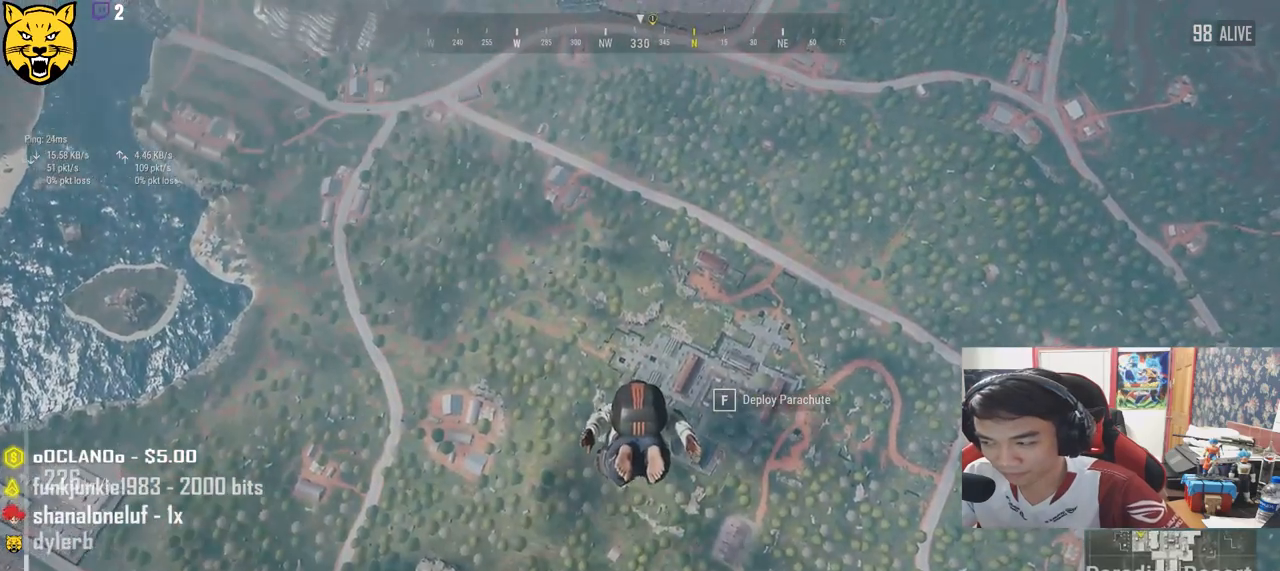
{"keys": ["w"], "mouse": [], "events": []}
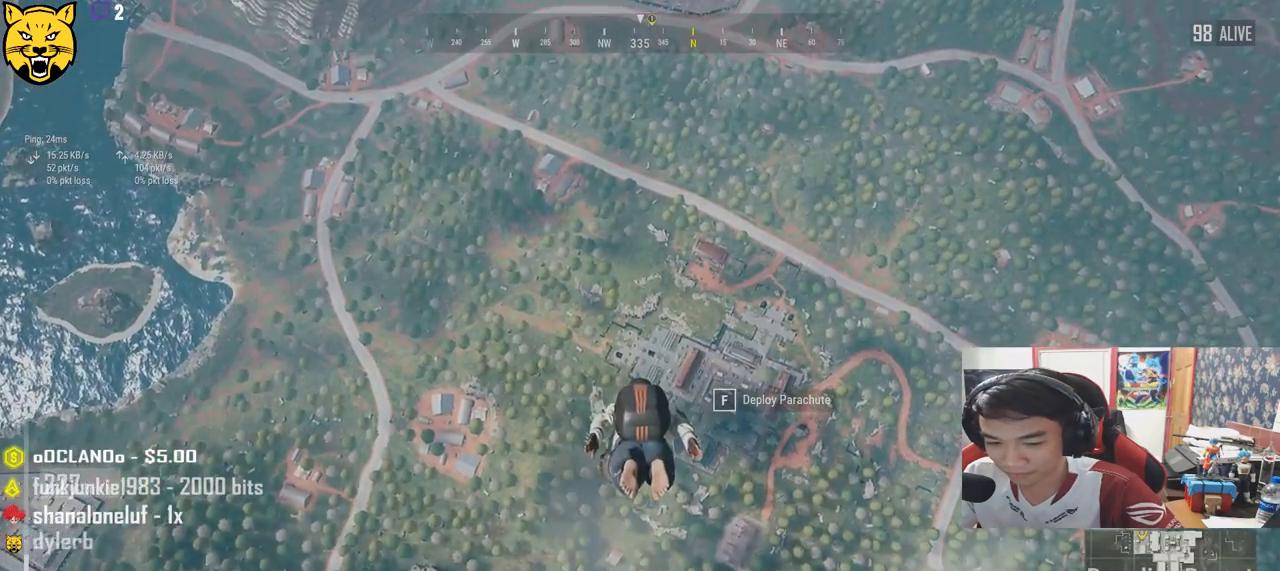
{"keys": ["w"], "mouse": [], "events": []}
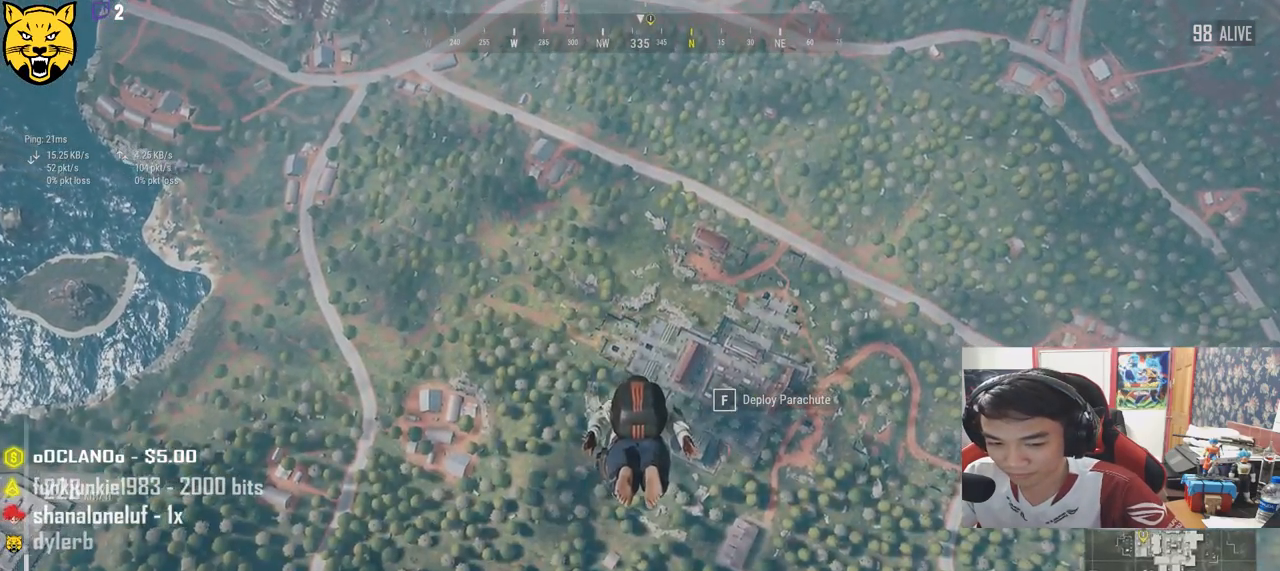
{"keys": ["w"], "mouse": [], "events": []}
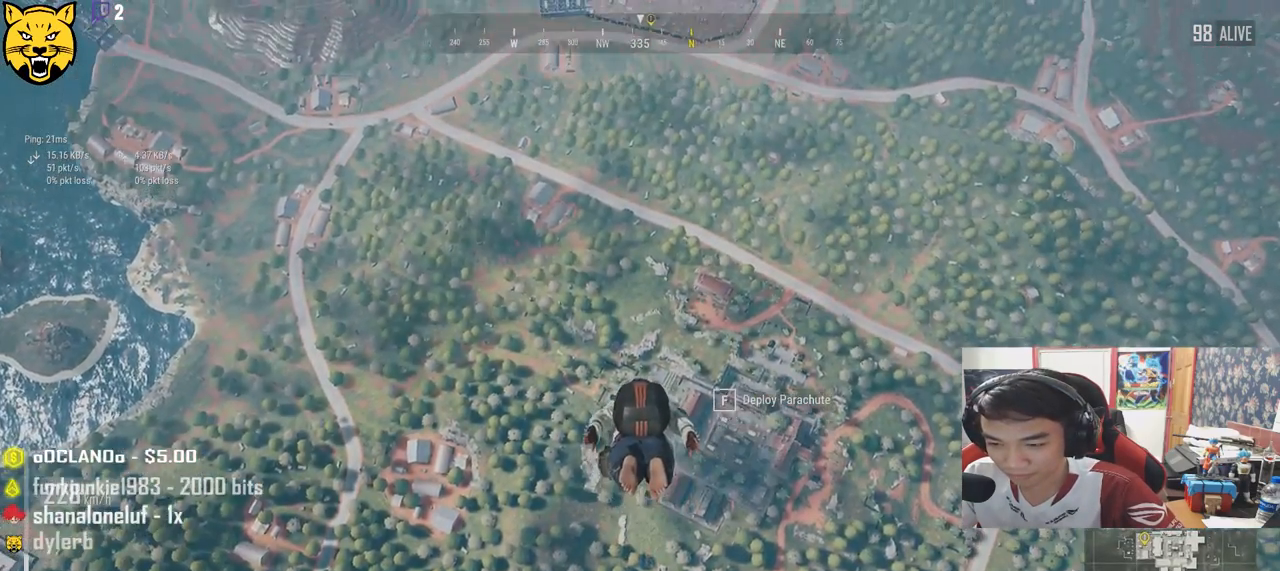
{"keys": ["w"], "mouse": [], "events": []}
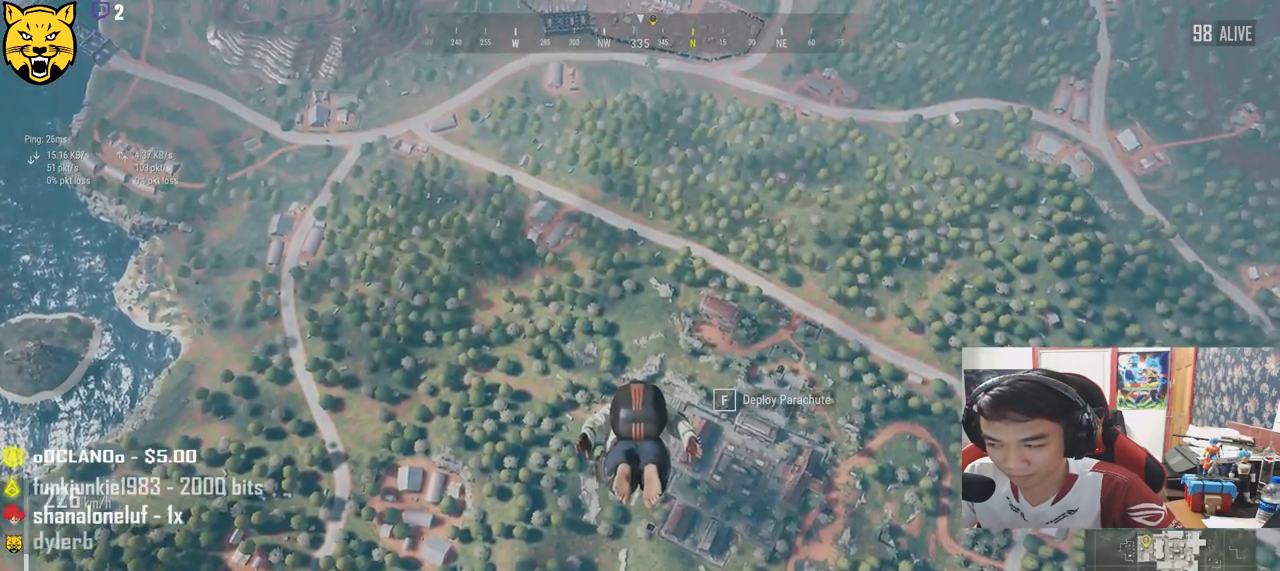
{"keys": ["w"], "mouse": [], "events": []}
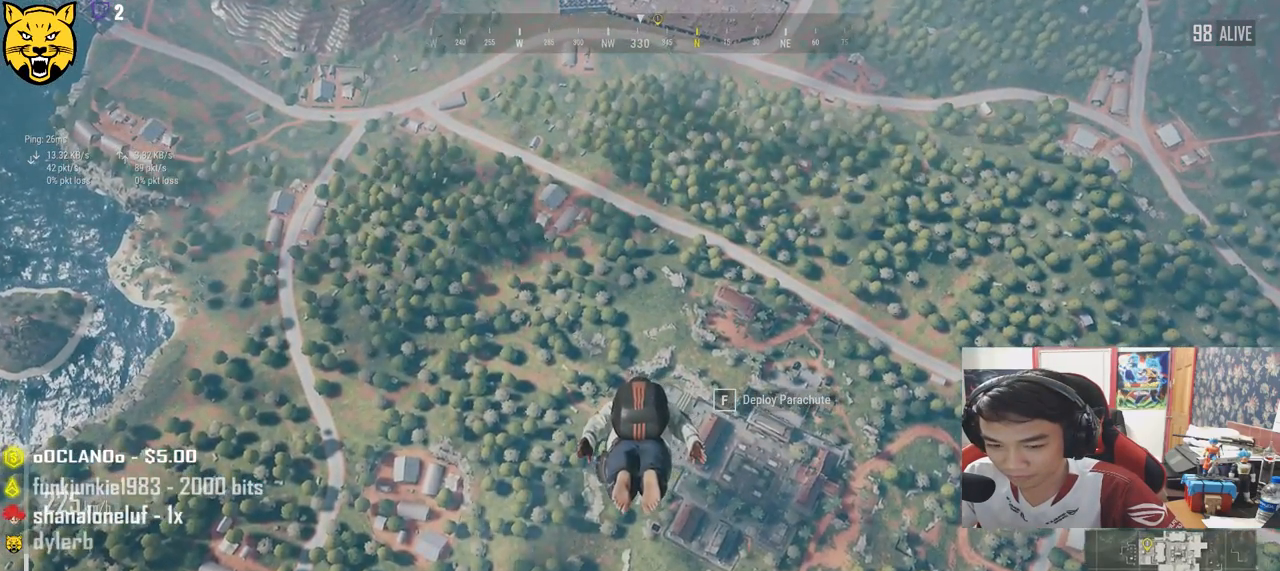
{"keys": ["w"], "mouse": [], "events": []}
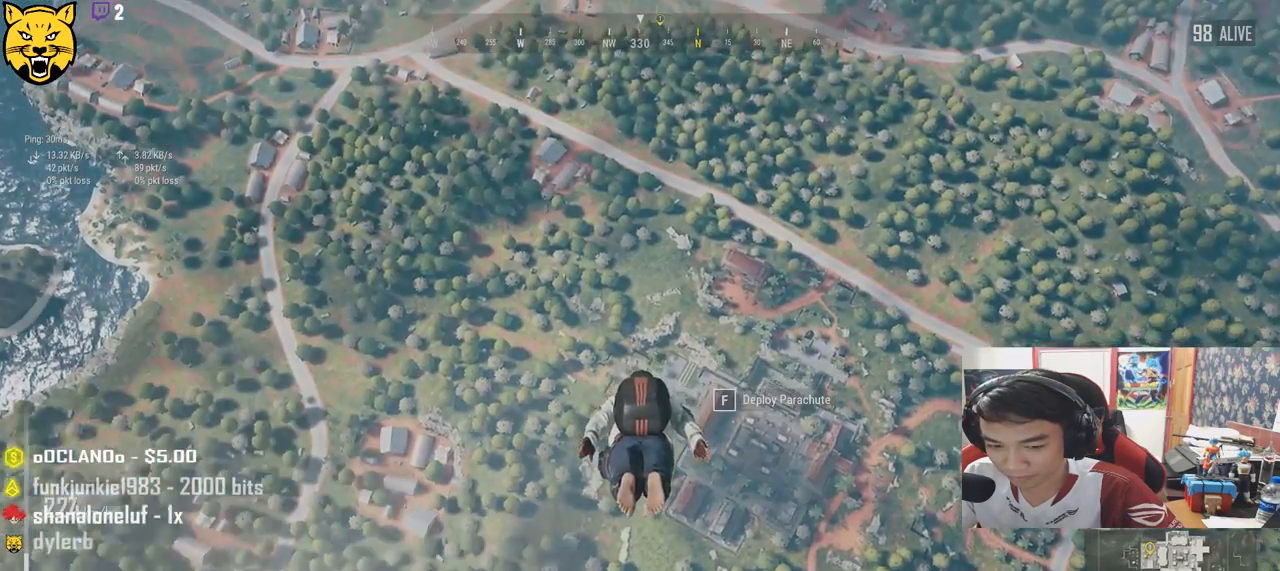
{"keys": ["shift", "w"], "mouse": [], "events": [[150, "shift", "down"]]}
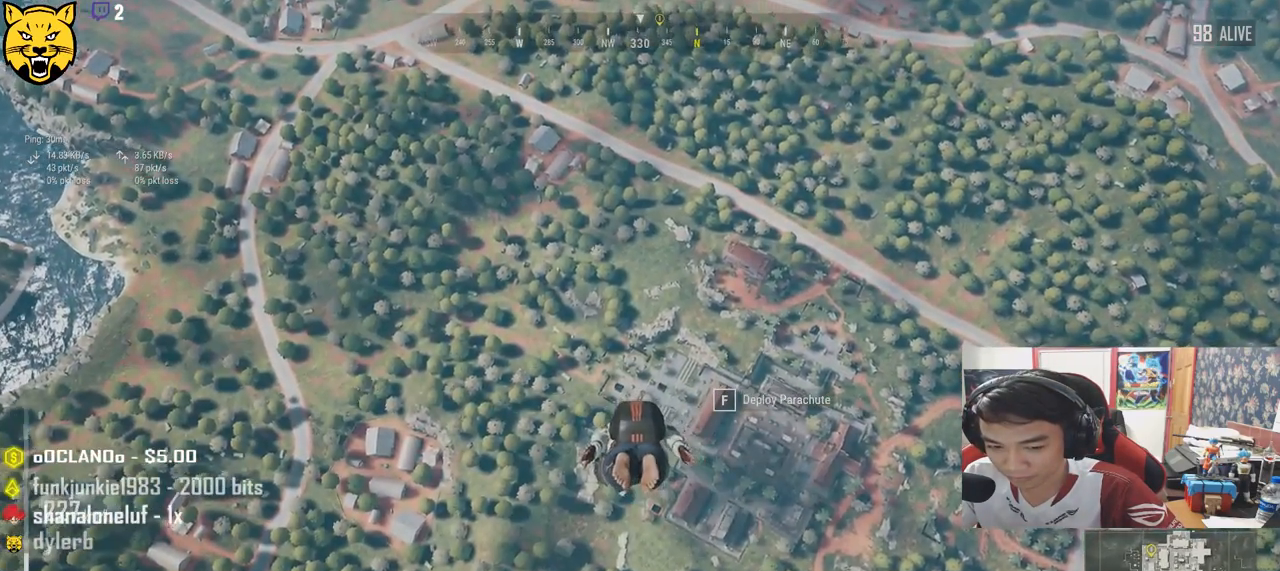
{"keys": ["w"], "mouse": [], "events": [[316, "shift", "up"]]}
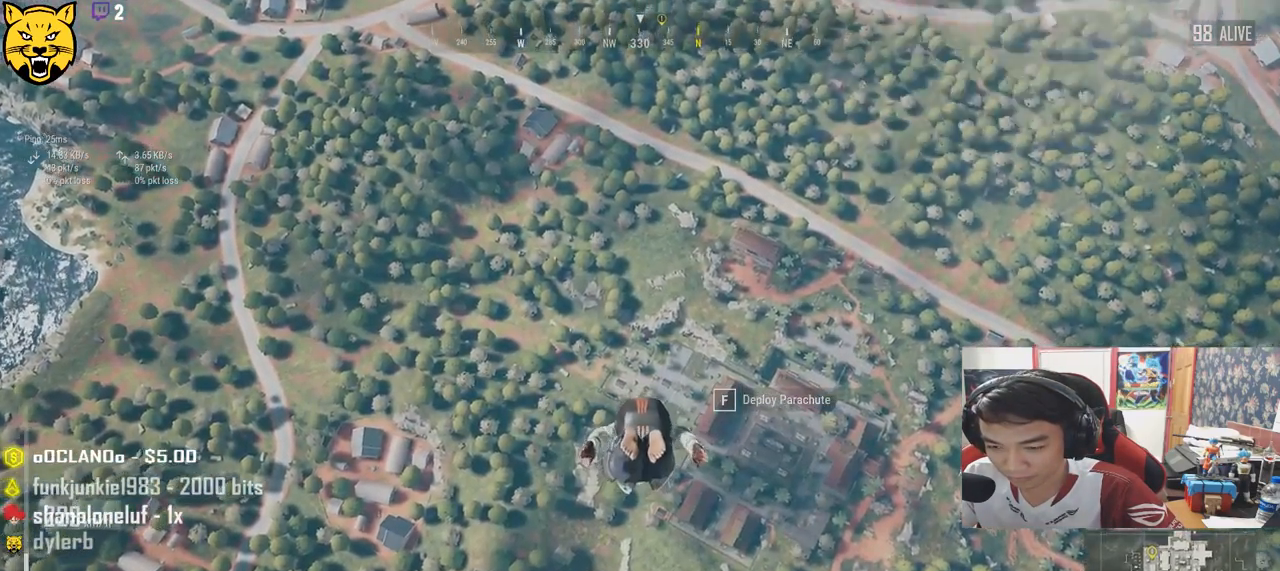
{"keys": ["shift", "w"], "mouse": [], "events": [[350, "shift", "down"]]}
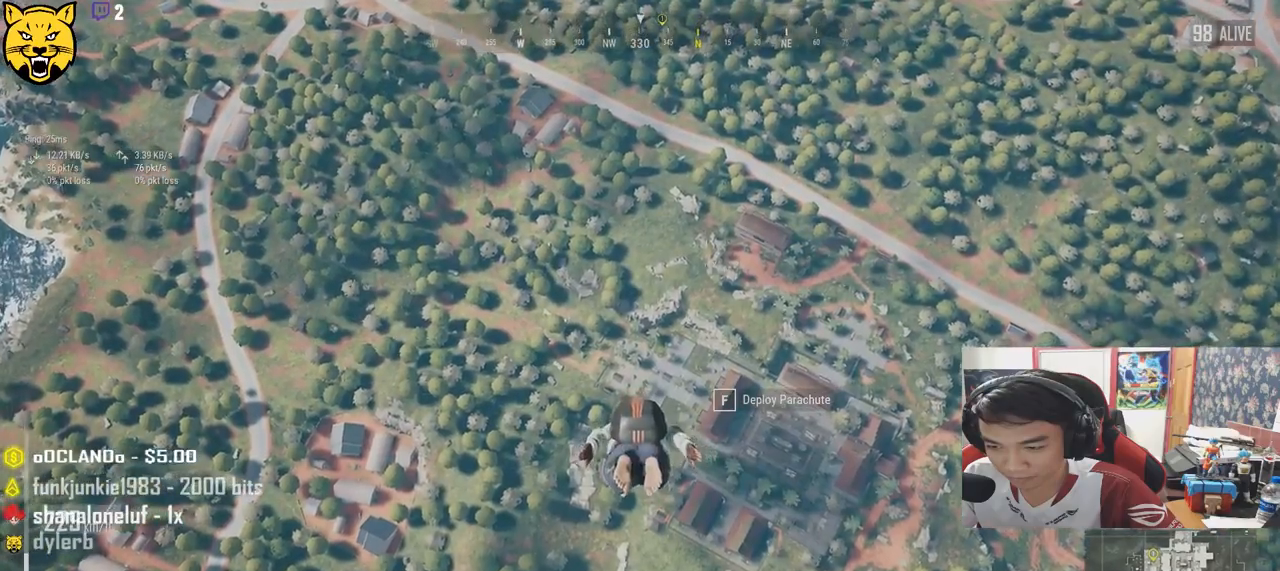
{"keys": ["shift", "w"], "mouse": [], "events": []}
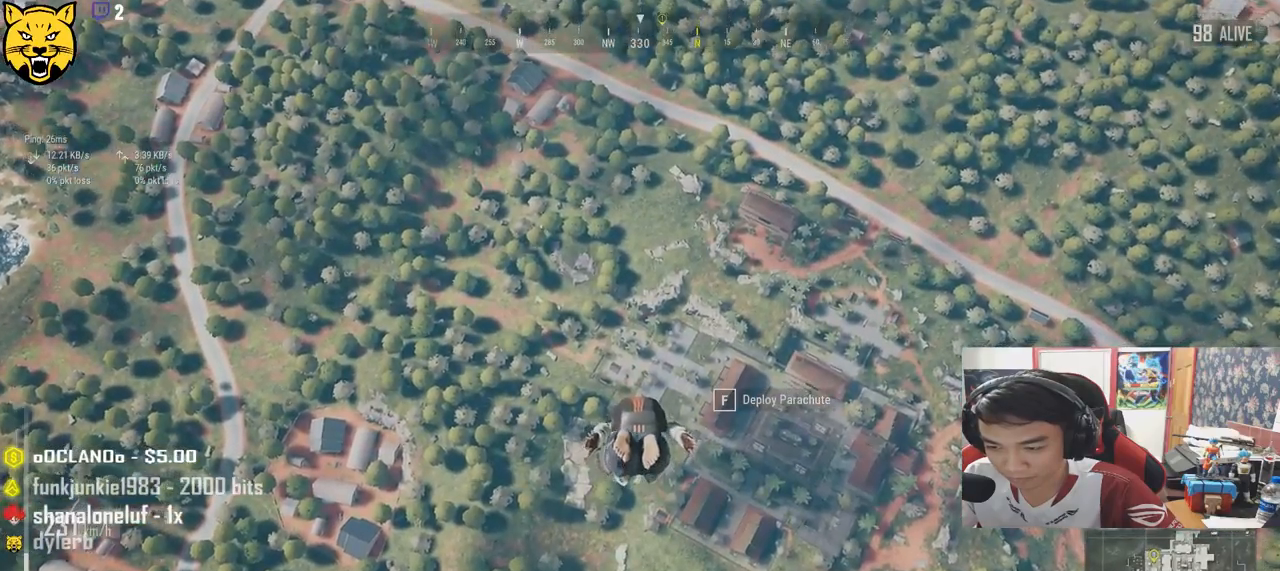
{"keys": ["w"], "mouse": [], "events": [[283, "shift", "up"]]}
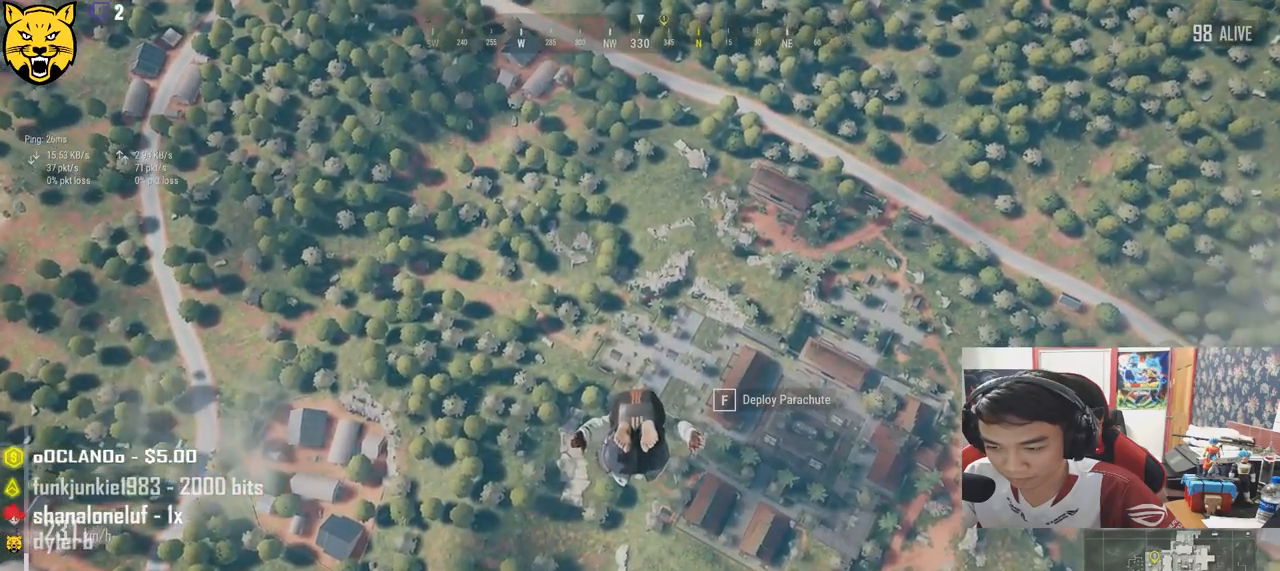
{"keys": ["shift", "w"], "mouse": [], "events": [[133, "shift", "down"]]}
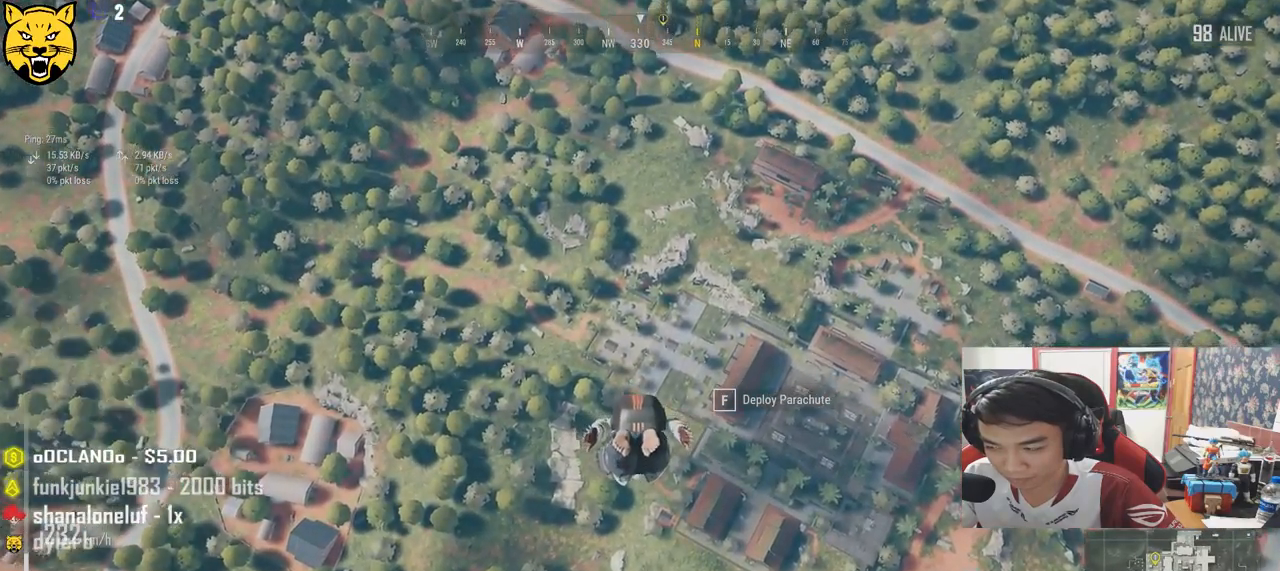
{"keys": ["shift", "w"], "mouse": [], "events": []}
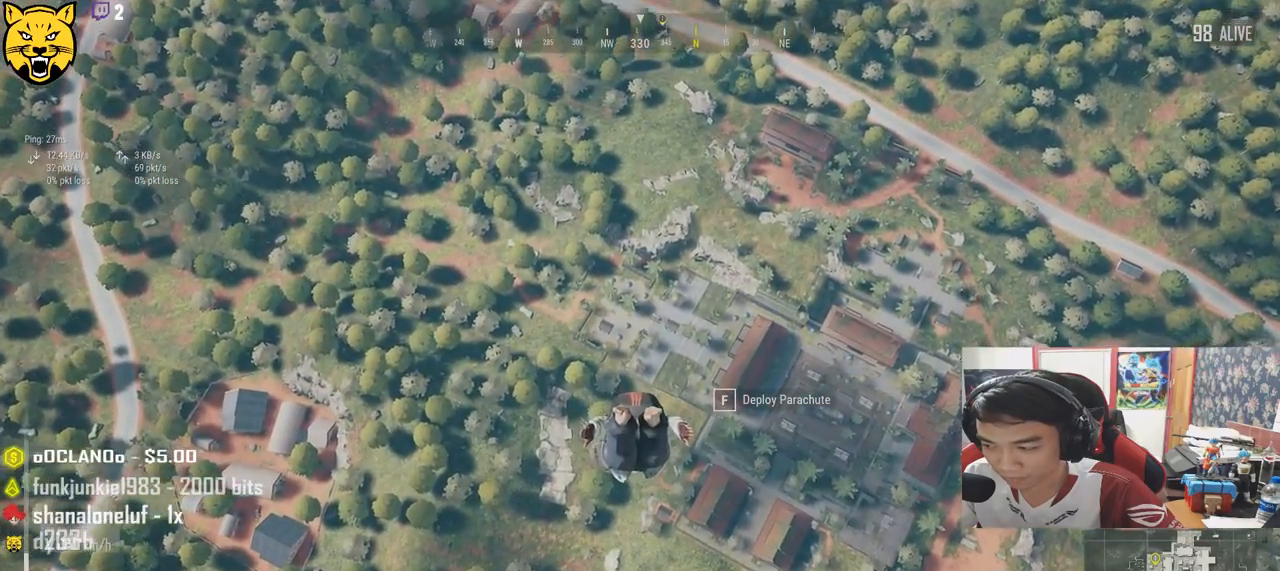
{"keys": ["shift", "w"], "mouse": [], "events": []}
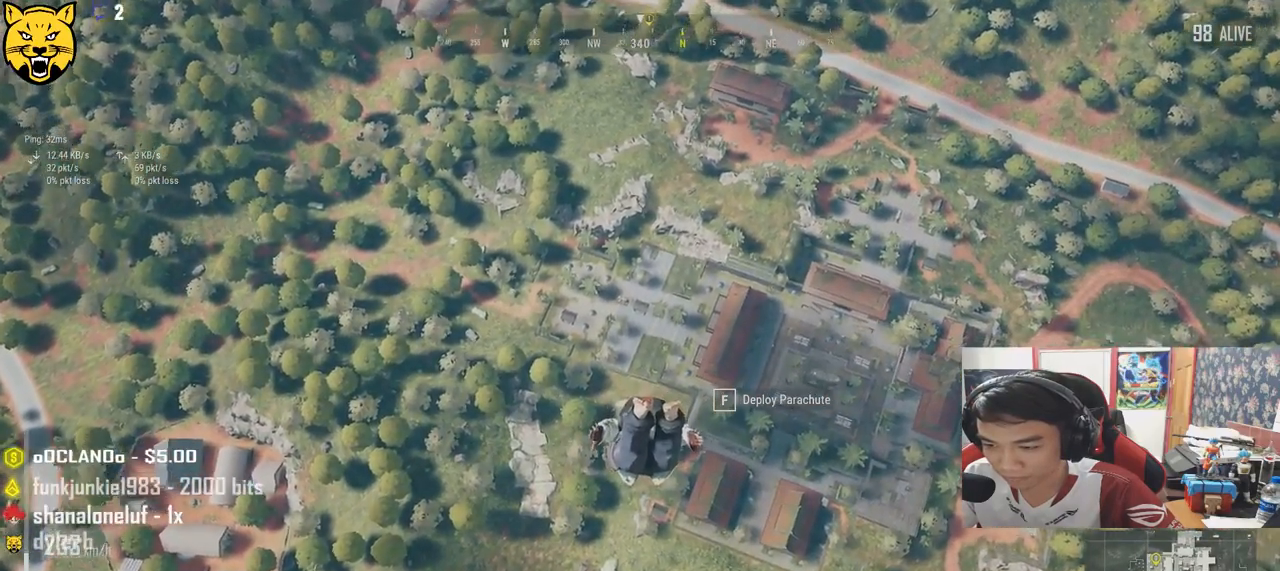
{"keys": ["shift", "w"], "mouse": []}
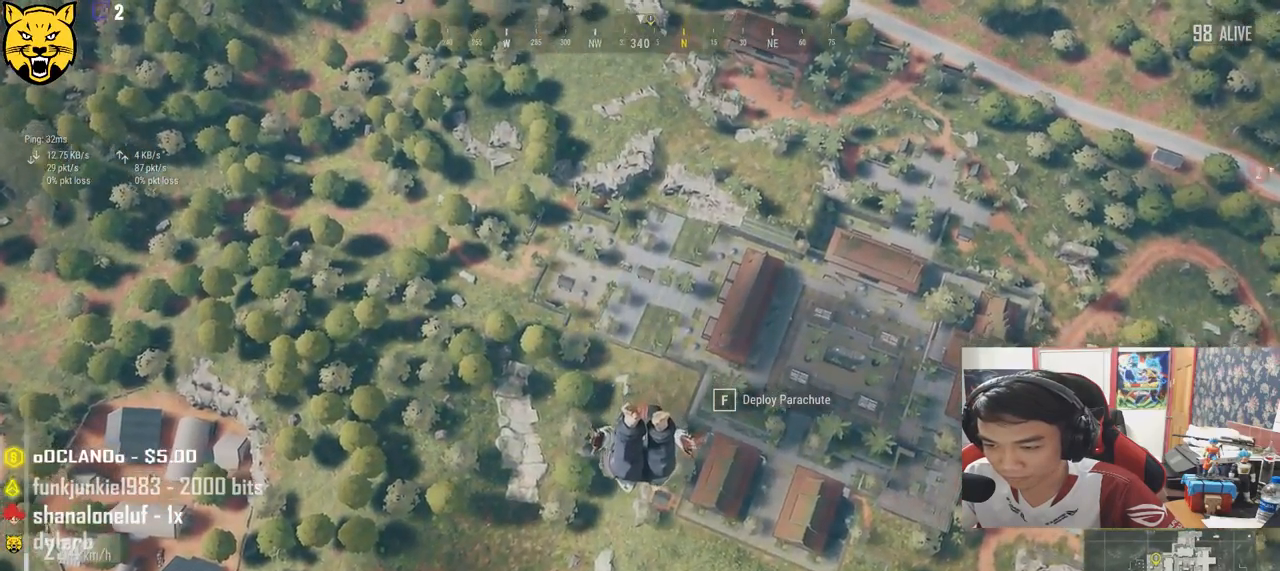
{"keys": ["shift", "w"], "mouse": [], "events": []}
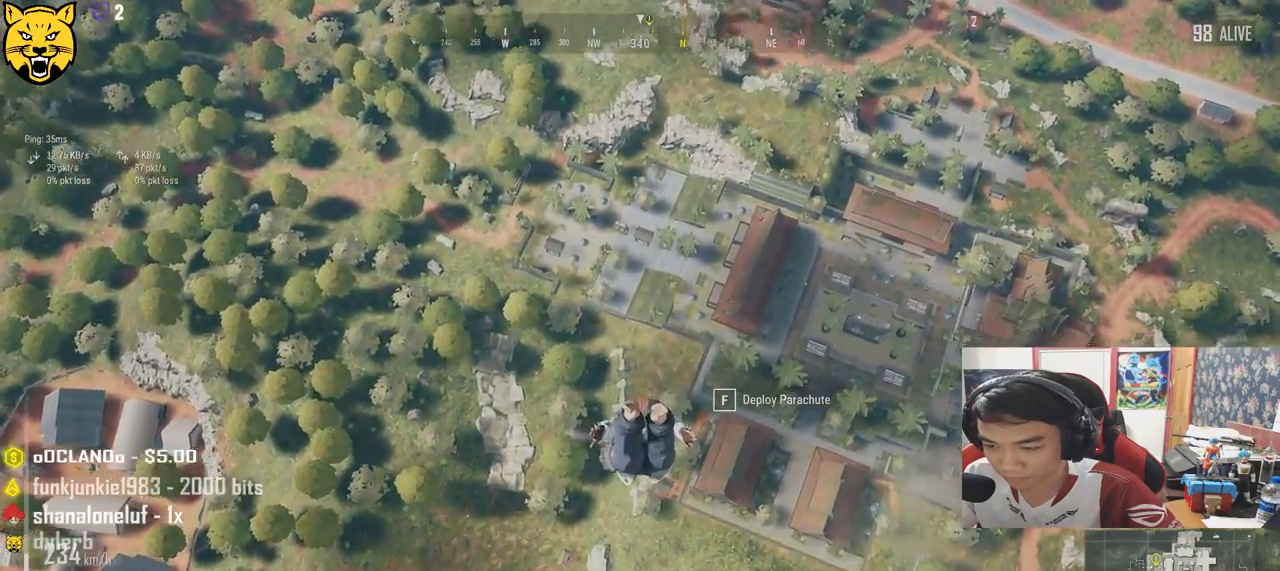
{"keys": ["shift", "w"], "mouse": [], "events": []}
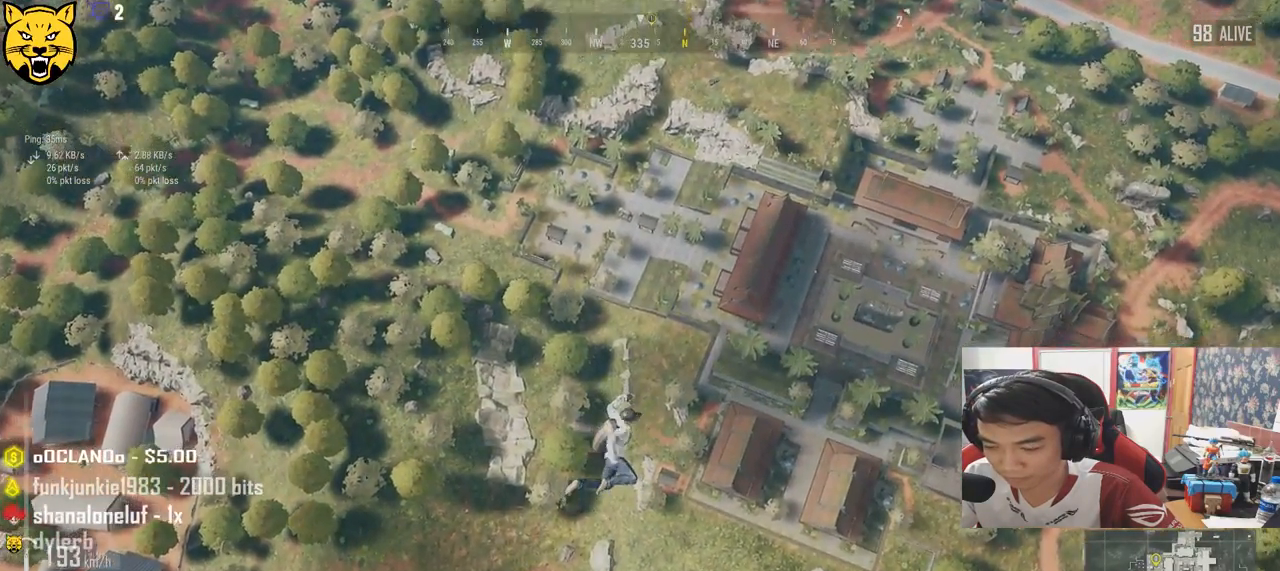
{"keys": ["shift", "w"], "mouse": [], "events": [[183, "mouse_right", "down"], [333, "mouse_right", "up"]]}
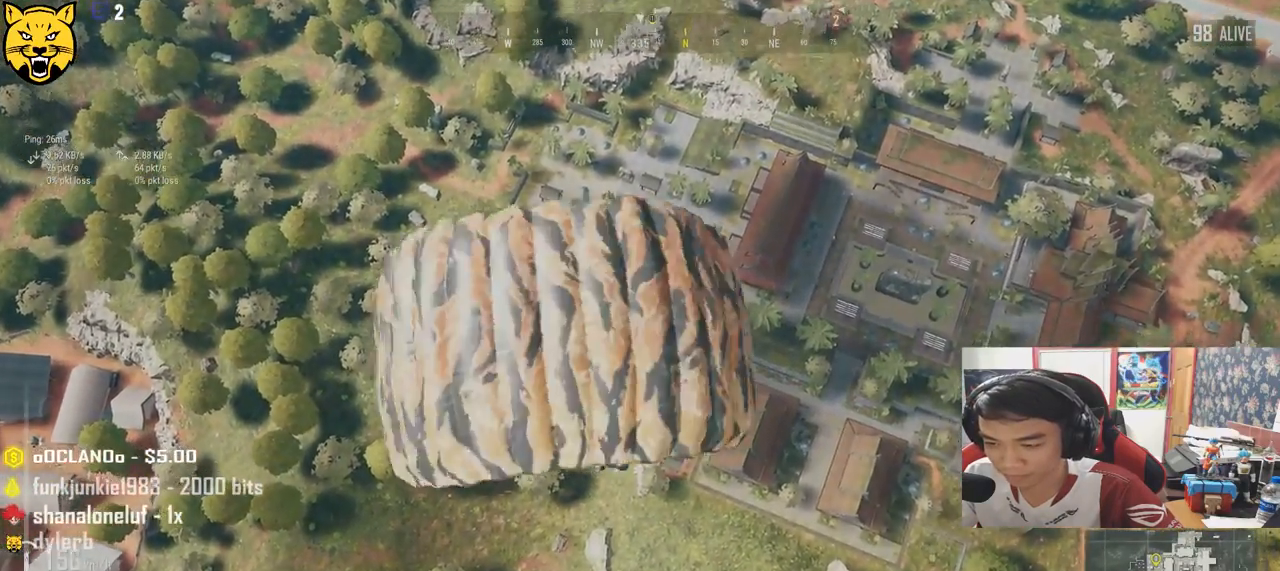
{"keys": ["shift", "w"], "mouse": [], "events": []}
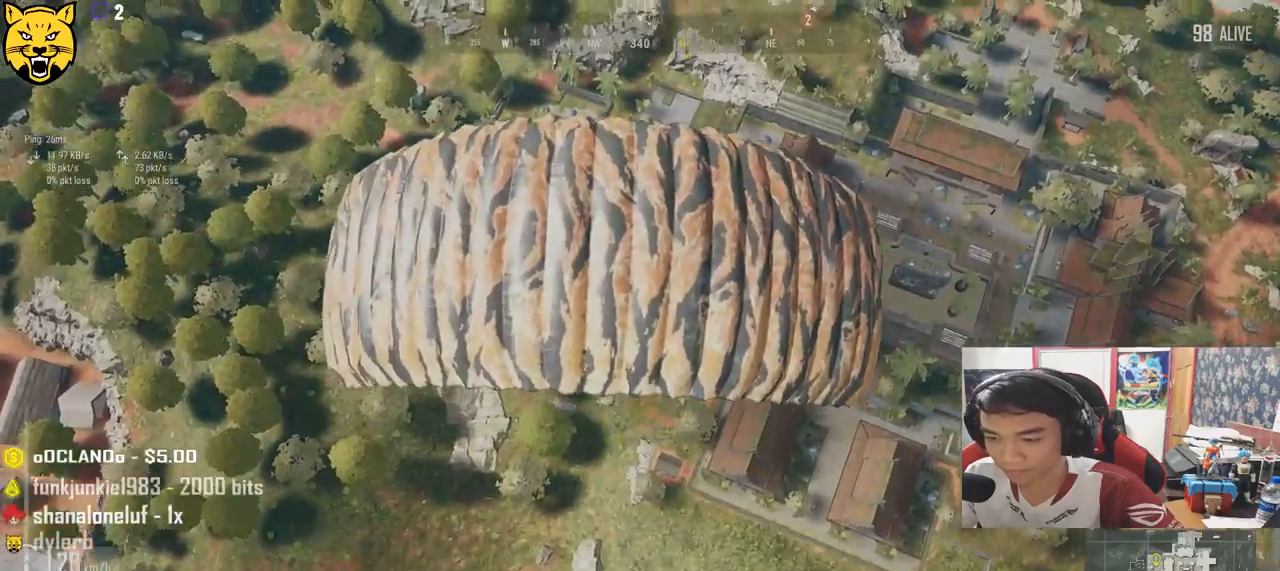
{"keys": ["w"], "mouse": [], "events": [[166, "shift", "up"]]}
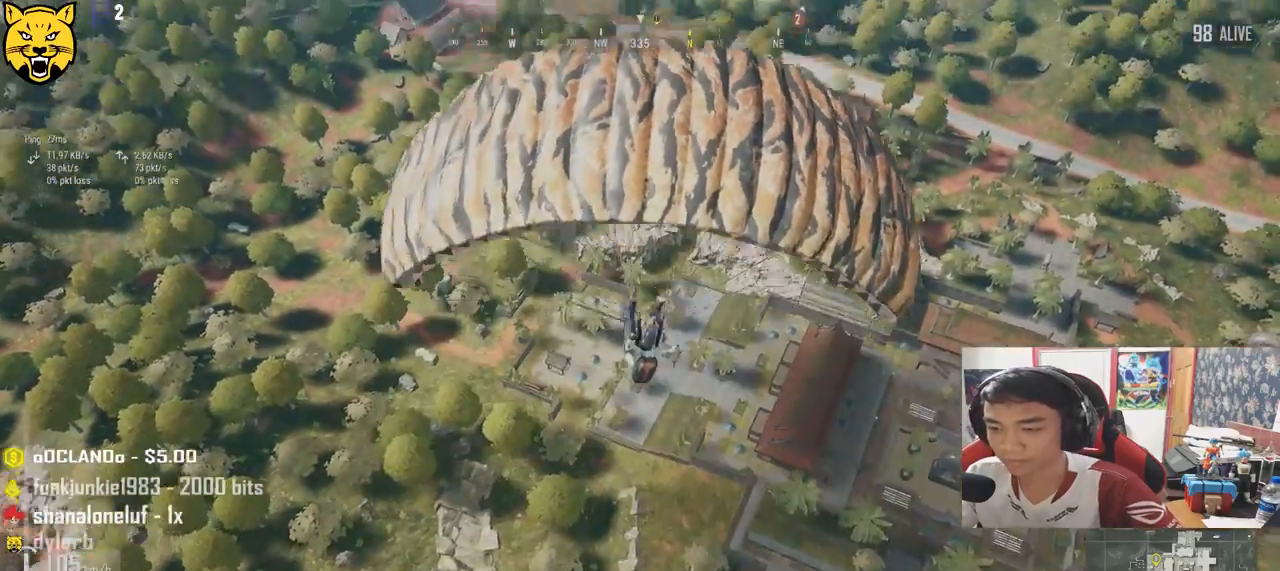
{"keys": ["w"], "mouse": [], "events": []}
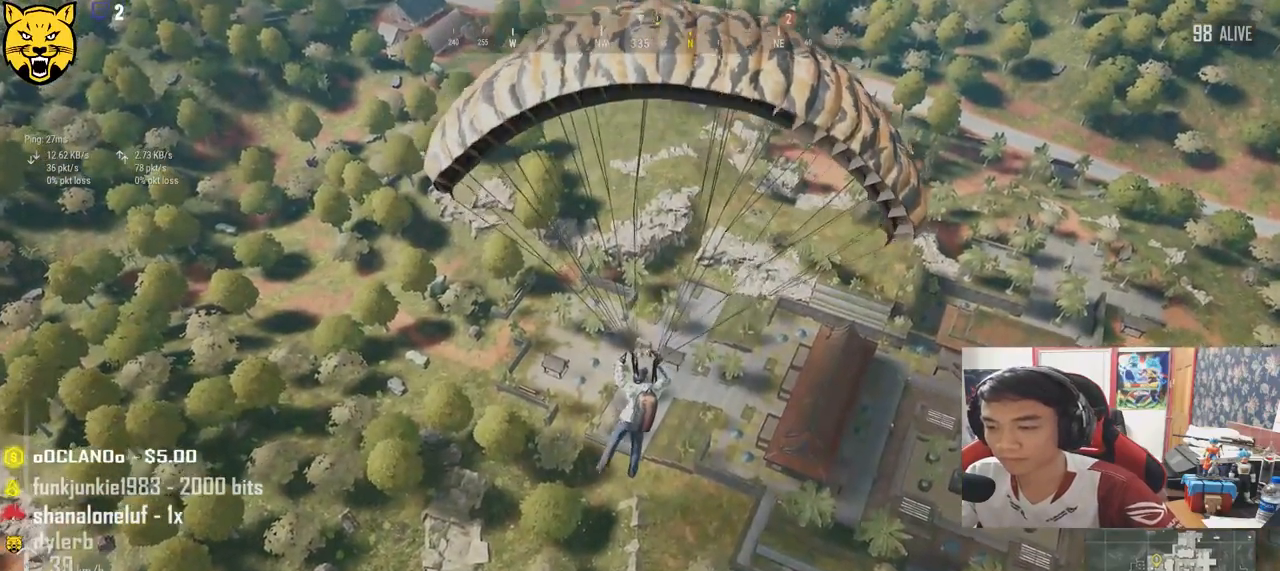
{"keys": ["w"], "mouse": [], "events": []}
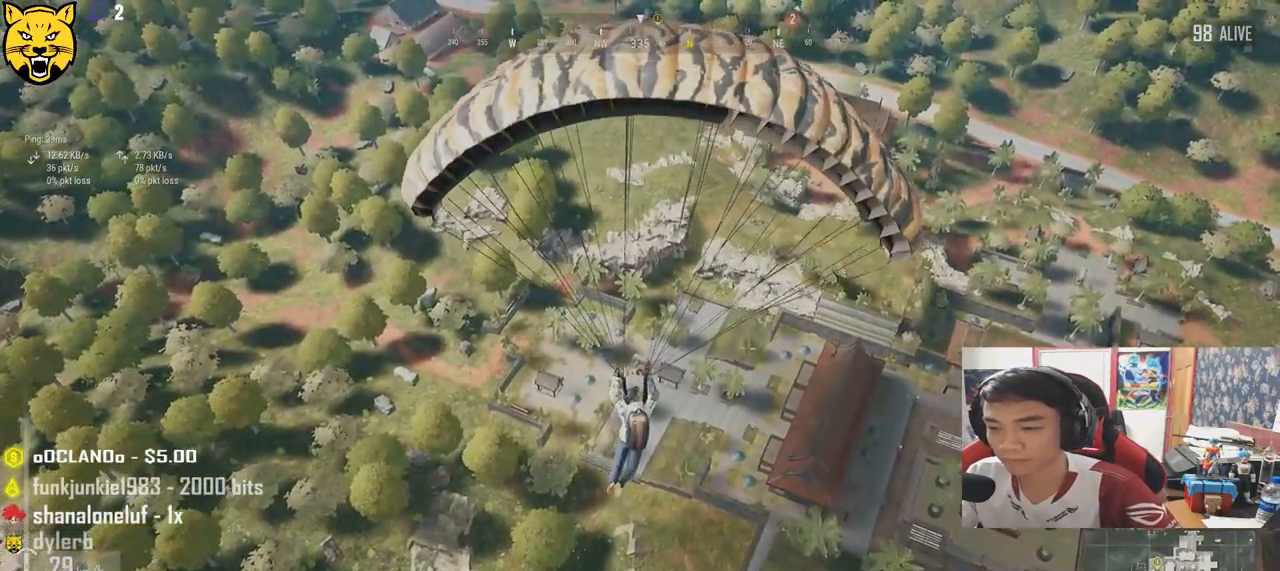
{"keys": ["w"], "mouse": [], "events": []}
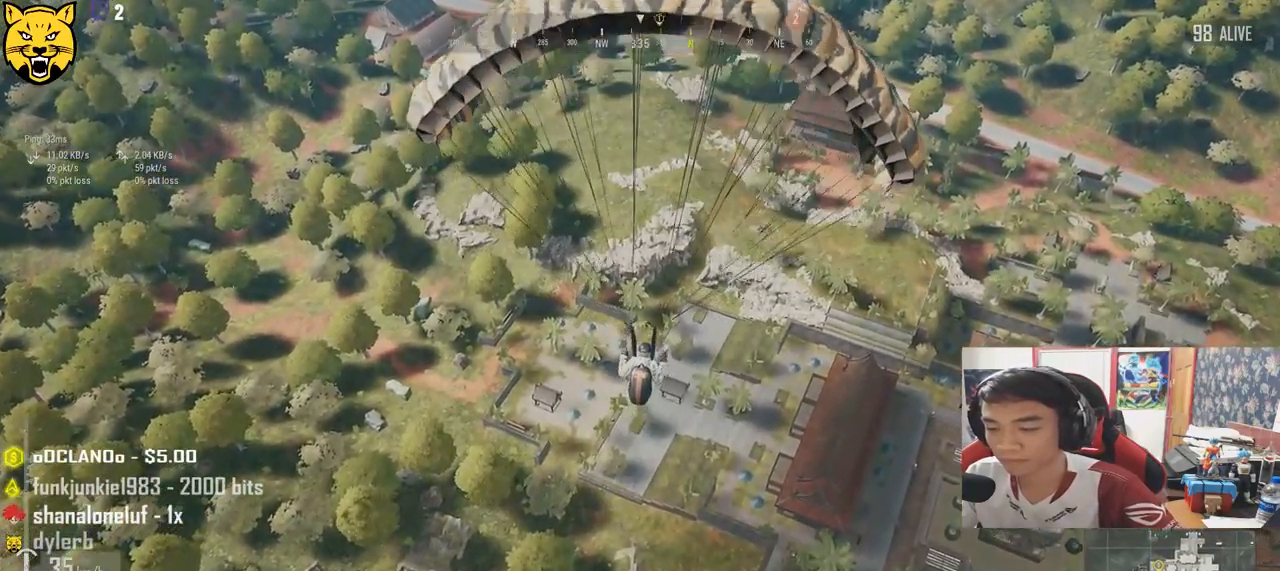
{"keys": ["w"], "mouse": [], "events": []}